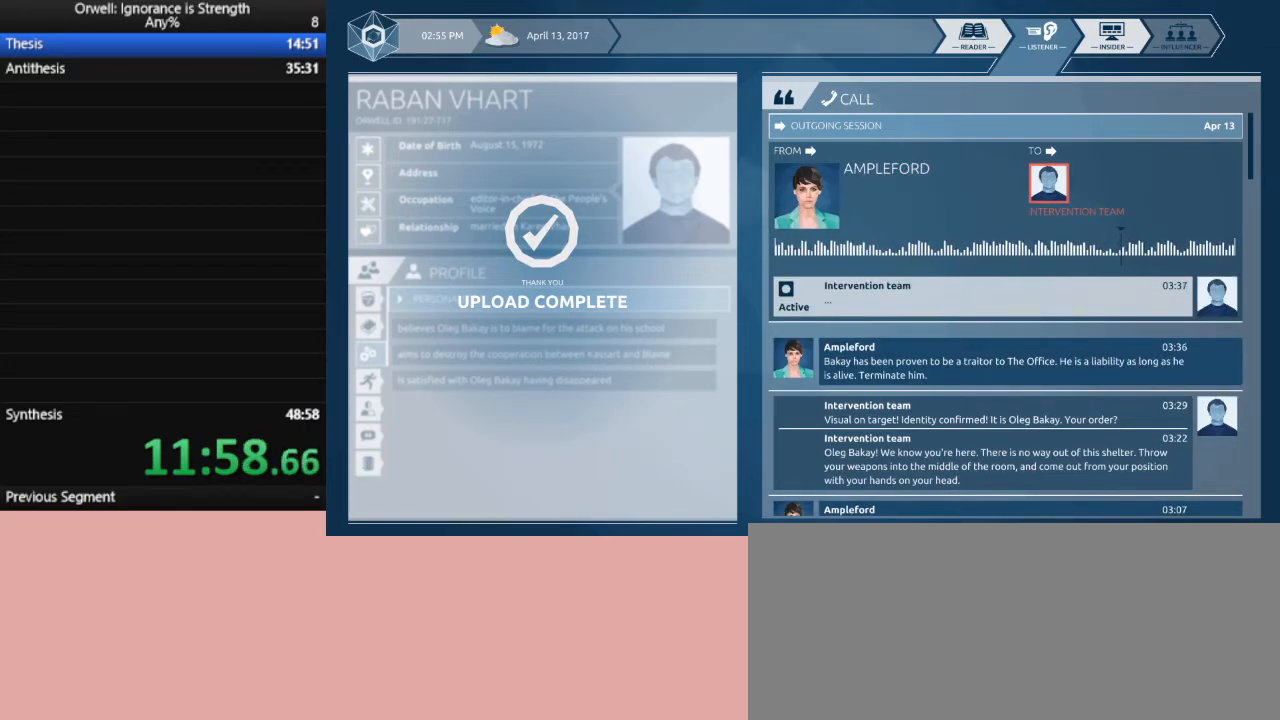
Gameplay with keyboard and mouse; each line is a JSON object with the keys and mouse buttons held at the frame after it. "events" lists presses ("down") and releases ("up") of ".", "/", "0", "1", "2", "3", "4", "5", "6", "7", "8", "9", "a", "alt_l", "alt_r", "b", "backslash", "backspace", "c", "caps_lock", "comma", "ctrl_l", "ctrl_r", "d", "down", "e", "equals", "escape", "f", "f1", "f10", "f11", "f12", "f2", "f3", "f4", "f5", "f6", "f7", "f8", "f9", "g", "h", "i", "j", "k", "l", "lbracket", "left", "m", "minus", "n", "o", "p", "q", "quote", "r", "rbracket", "return", "right", "s", "semicolon", "shift_l", "shift_r", "space", "super", "t", "tab", "tilde", "u", "up", "v", "w", "x", "y", "z", "mouse_left" and "mouse_right" between this image and that frame as [ms after this image, input, new state], when the widget could be followed in between. "mouse_left", "mouse_right" = the "left", "right" buttons of the "mouse" list. No other keys are recorded. Not read: mouse_move.
{"keys": [], "mouse": [], "events": []}
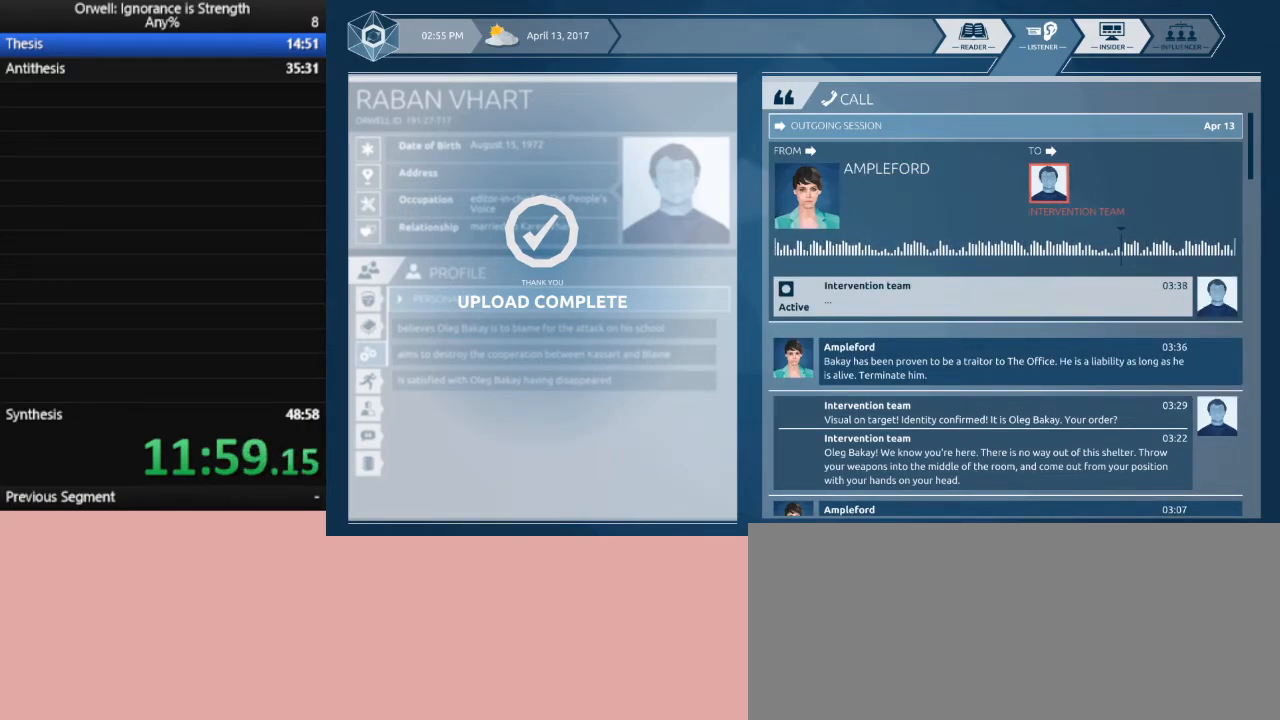
{"keys": [], "mouse": [], "events": []}
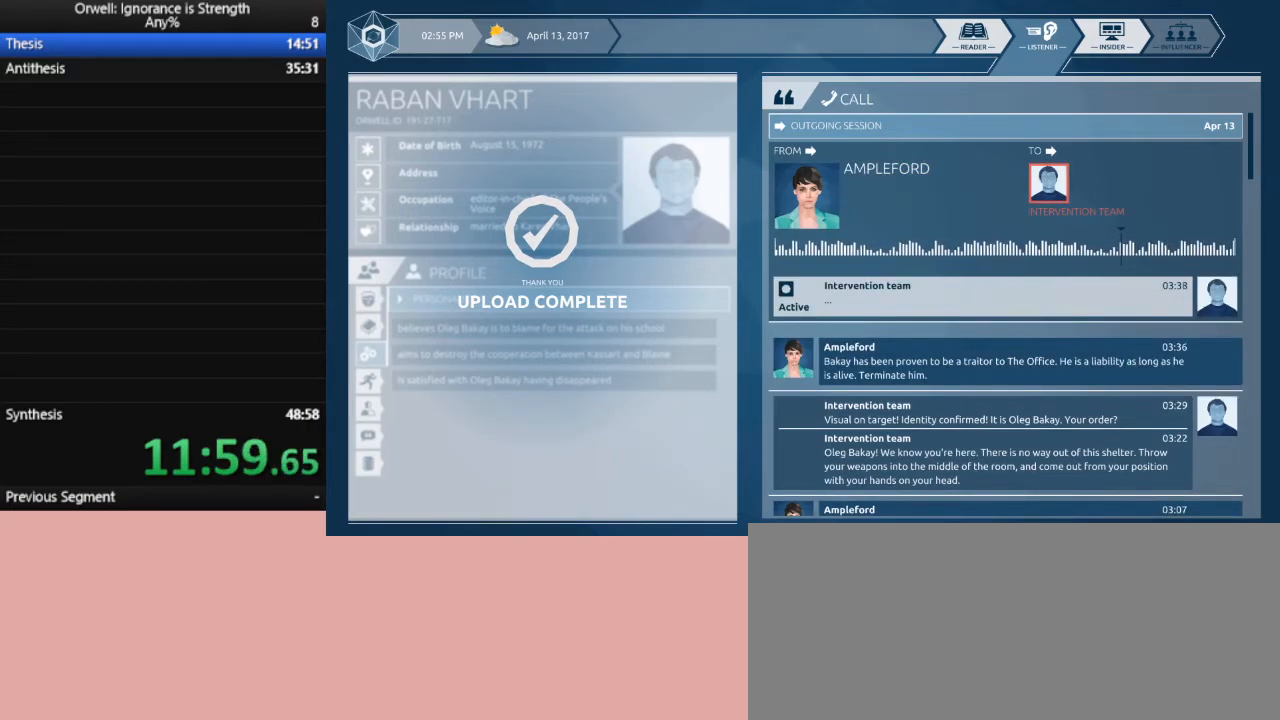
{"keys": [], "mouse": [], "events": []}
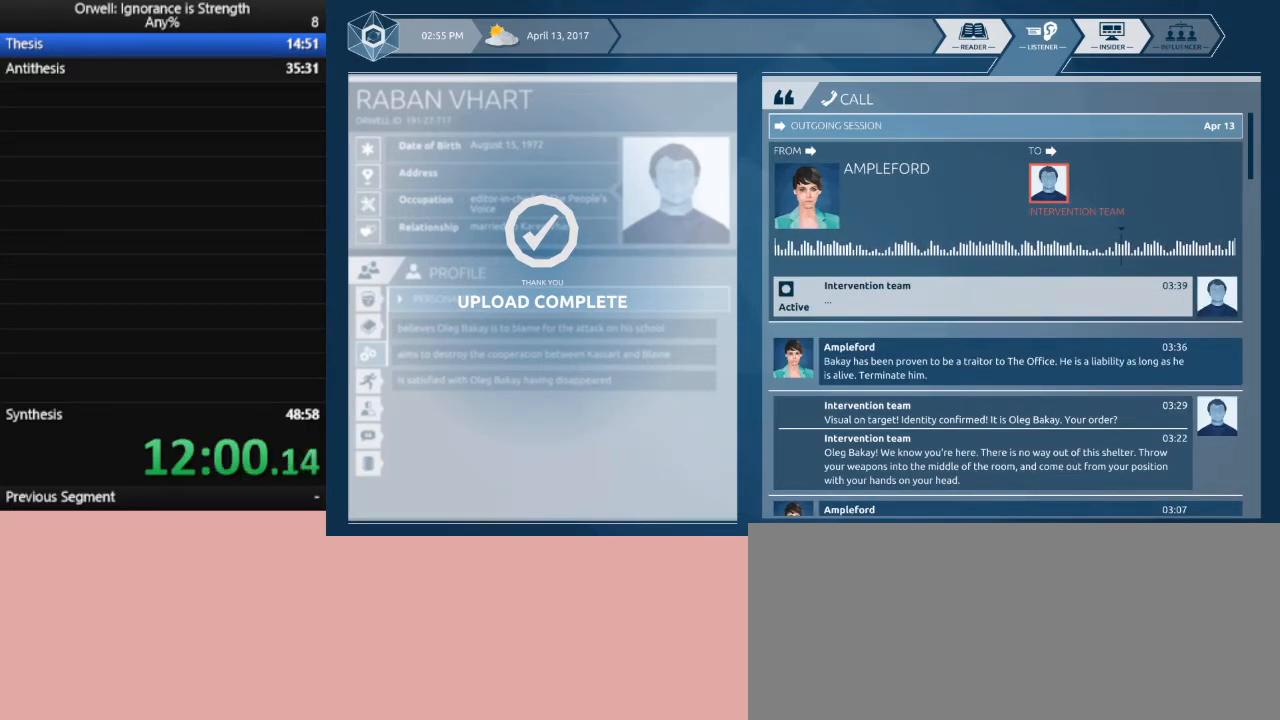
{"keys": [], "mouse": [], "events": []}
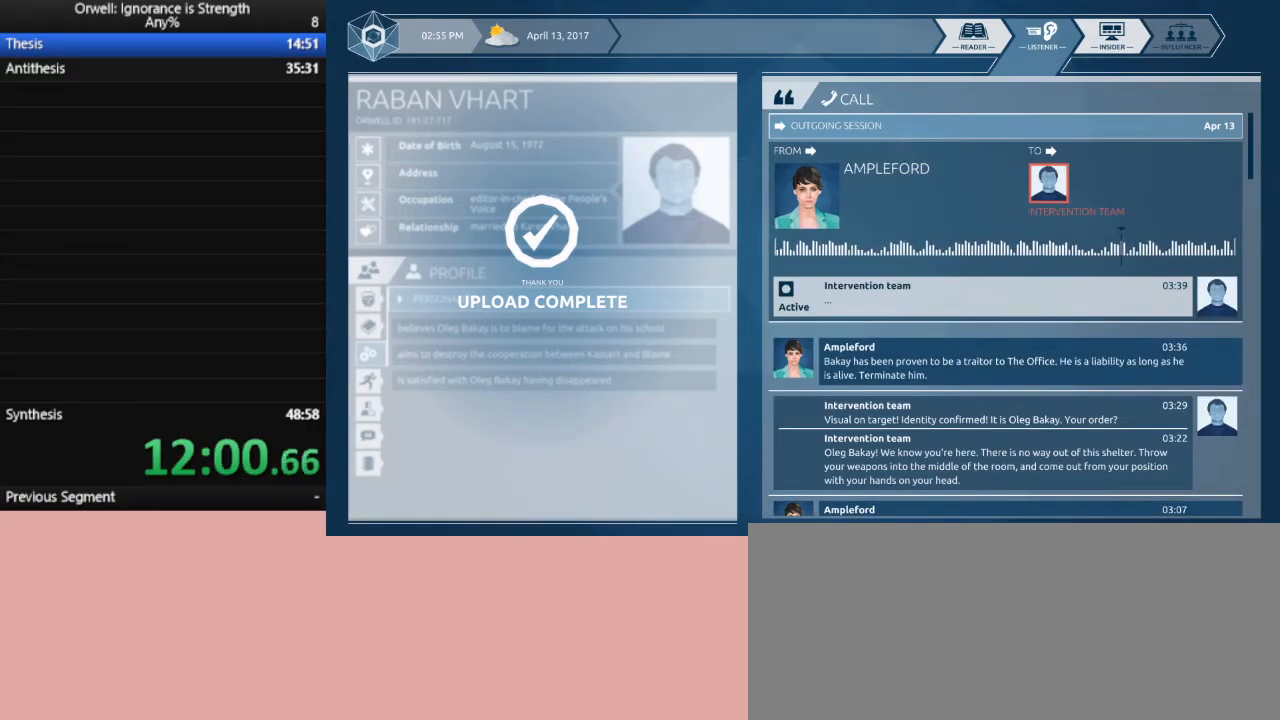
{"keys": [], "mouse": [], "events": []}
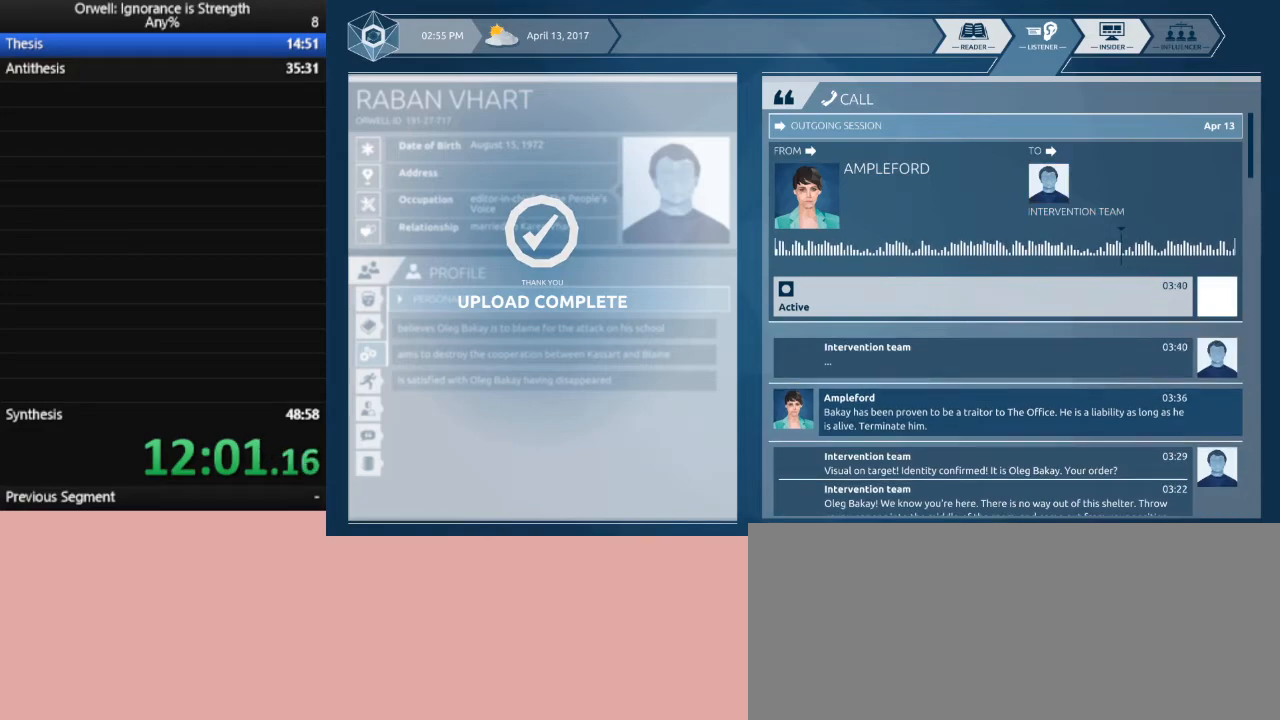
{"keys": [], "mouse": [], "events": [[67, "mouse_left", "down"], [150, "mouse_left", "up"]]}
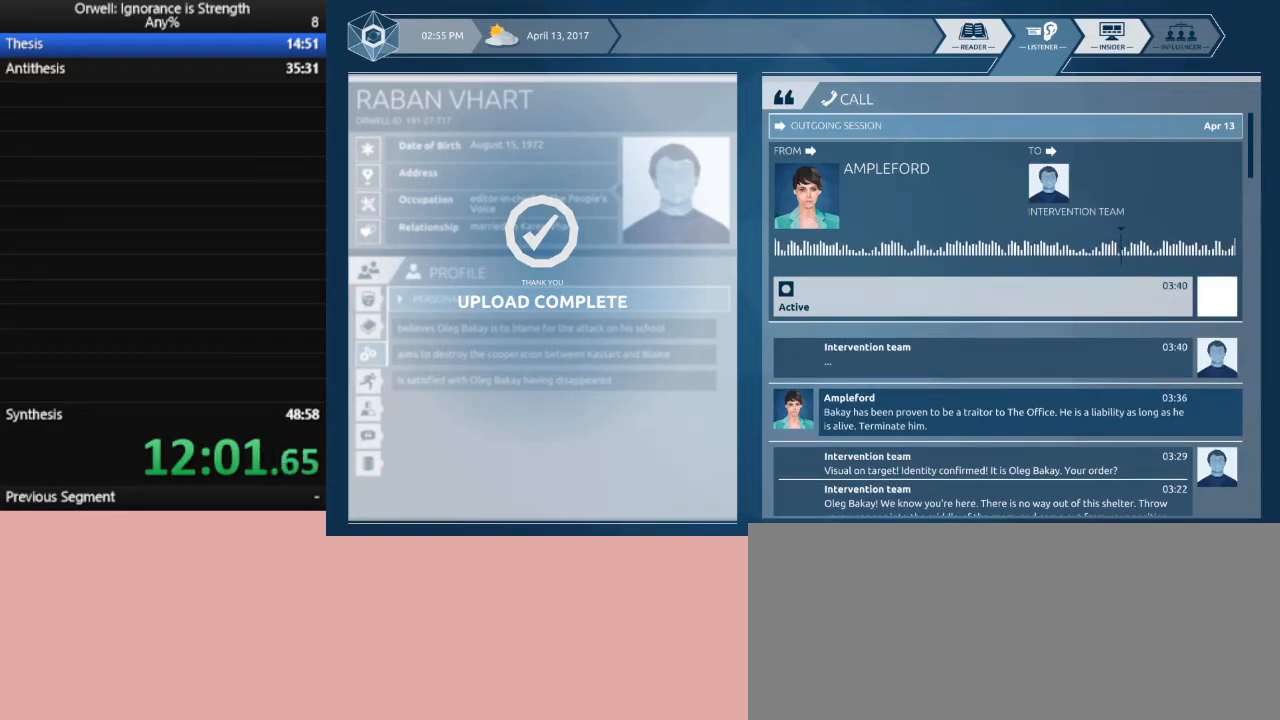
{"keys": [], "mouse": [], "events": []}
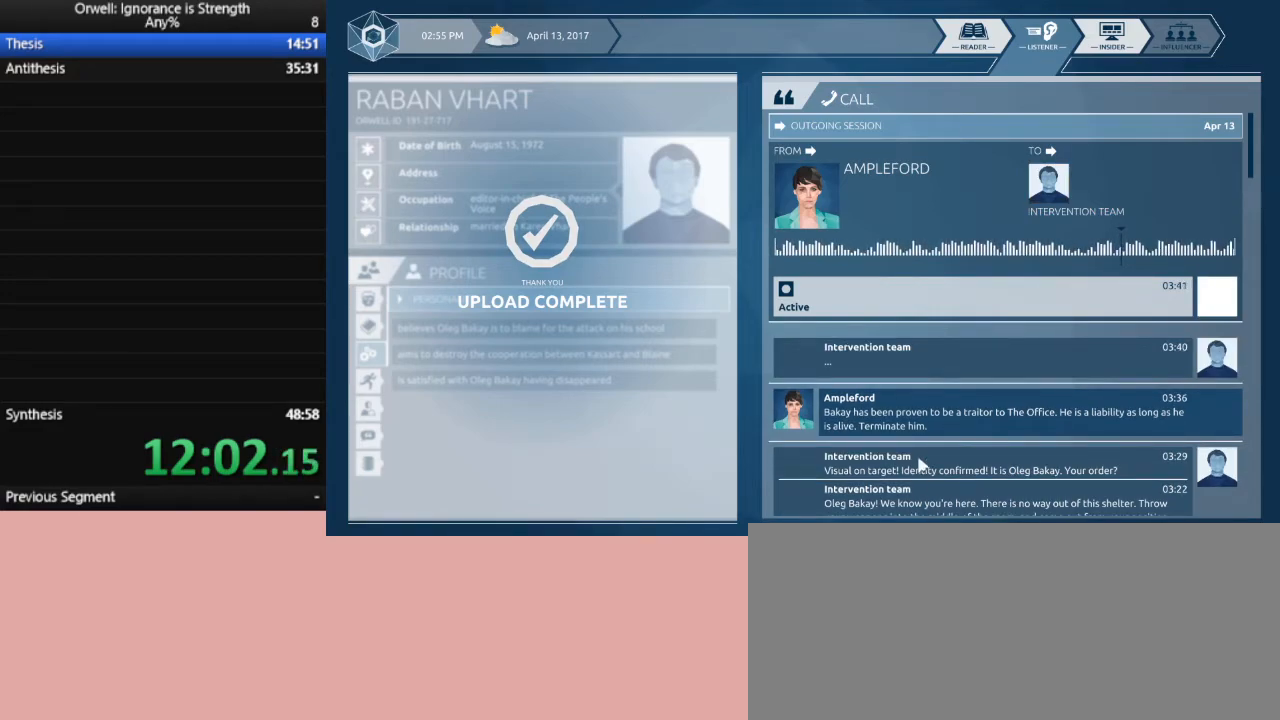
{"keys": [], "mouse": [], "events": []}
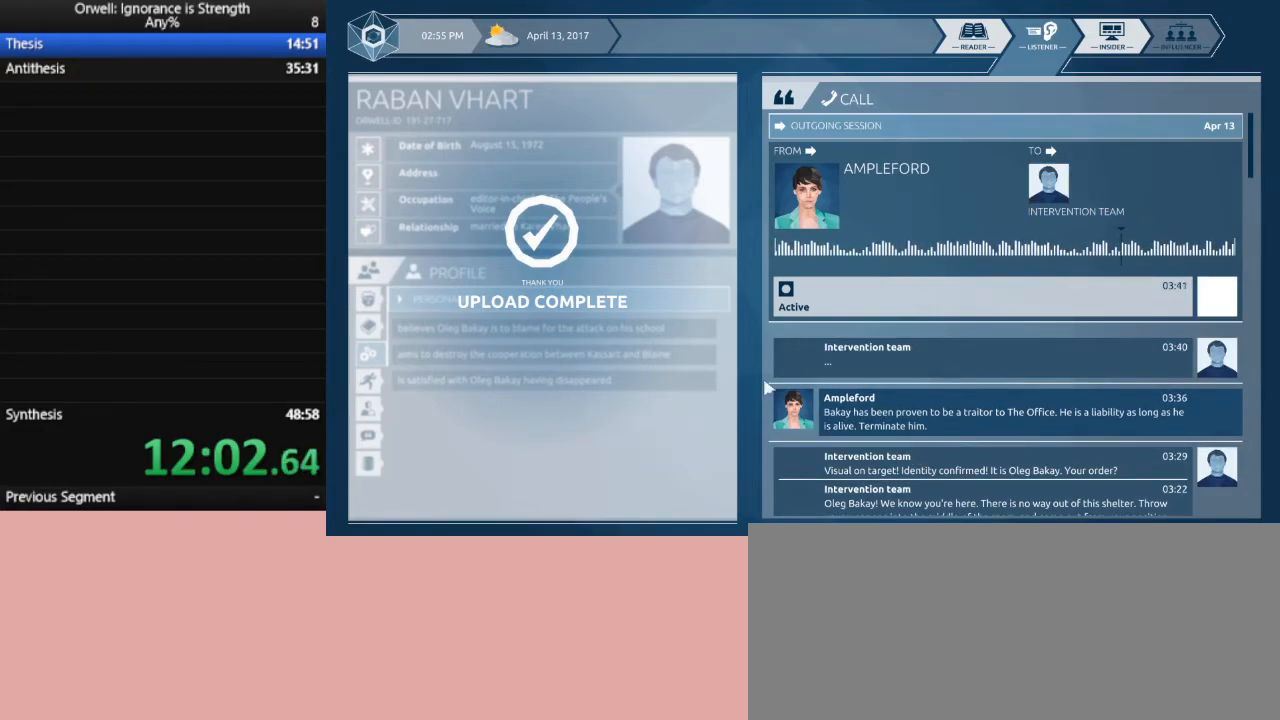
{"keys": [], "mouse": [], "events": []}
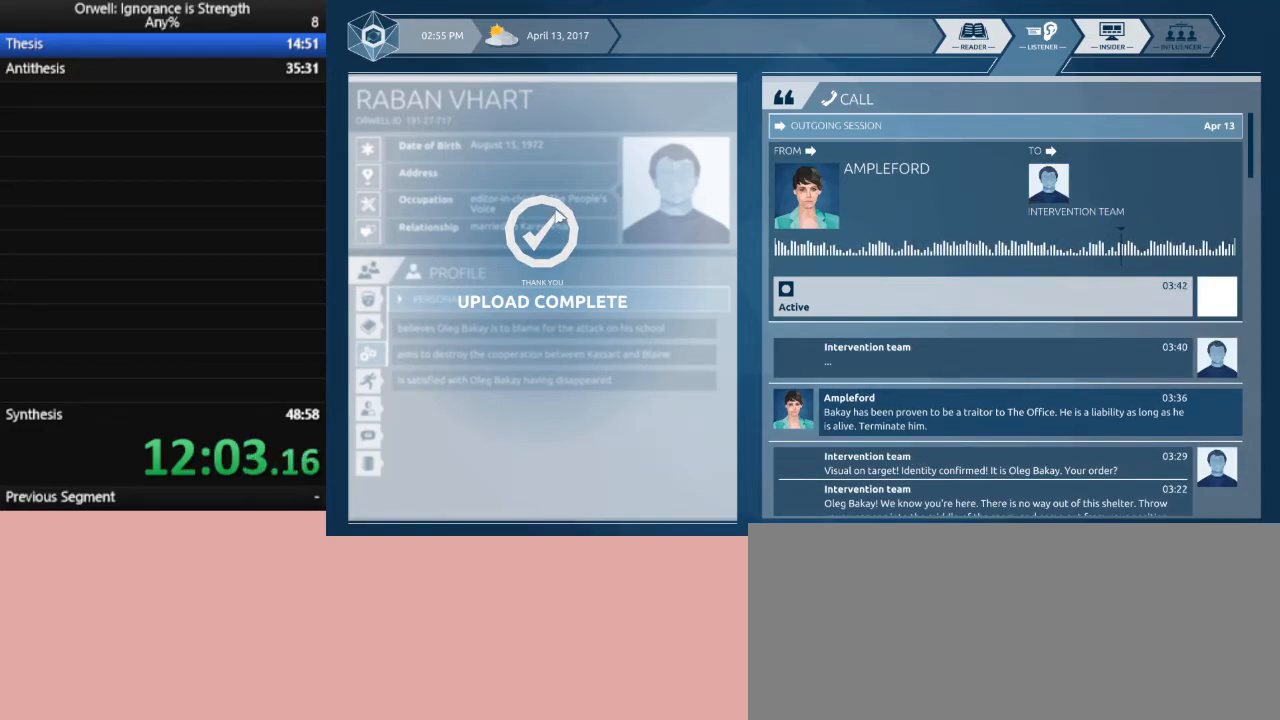
{"keys": [], "mouse": ["left"], "events": [[500, "mouse_left", "down"]]}
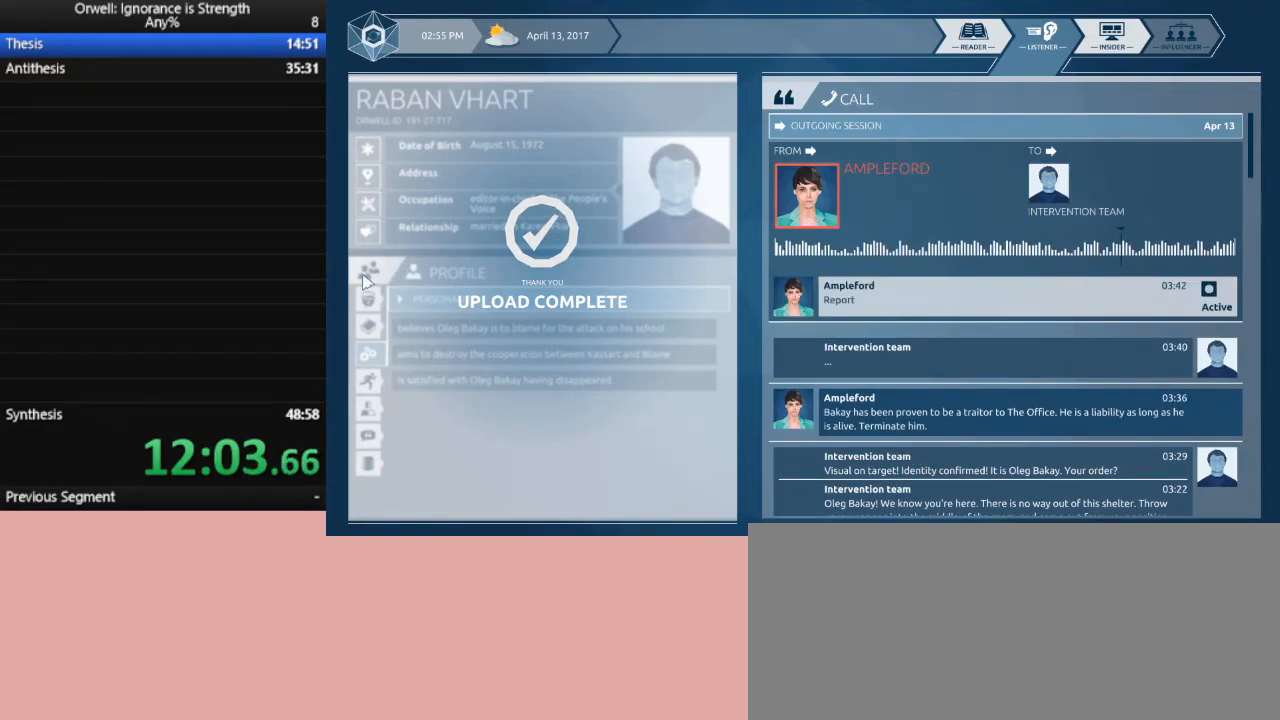
{"keys": [], "mouse": [], "events": [[83, "mouse_left", "up"], [183, "mouse_left", "down"], [283, "mouse_left", "up"], [317, "mouse_left", "down"], [417, "mouse_left", "up"]]}
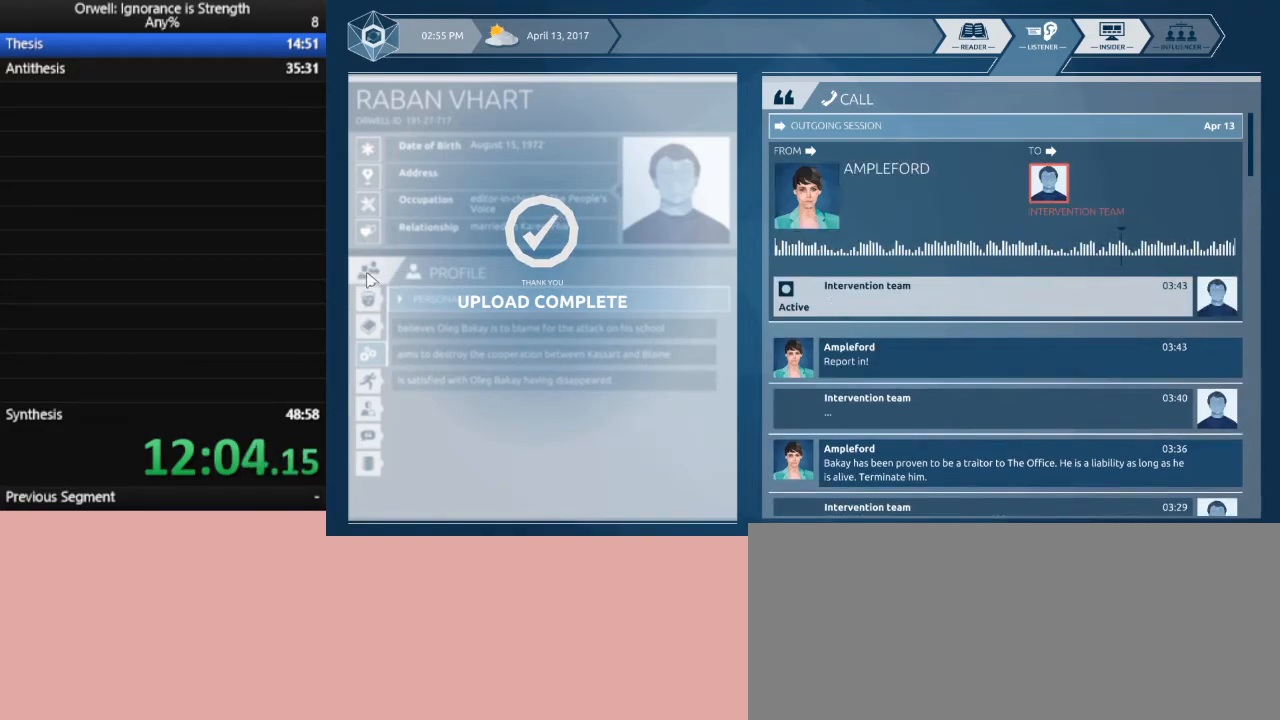
{"keys": [], "mouse": [], "events": [[17, "mouse_left", "down"], [100, "mouse_left", "up"], [200, "mouse_left", "down"], [250, "mouse_left", "up"], [333, "mouse_left", "down"], [433, "mouse_left", "up"]]}
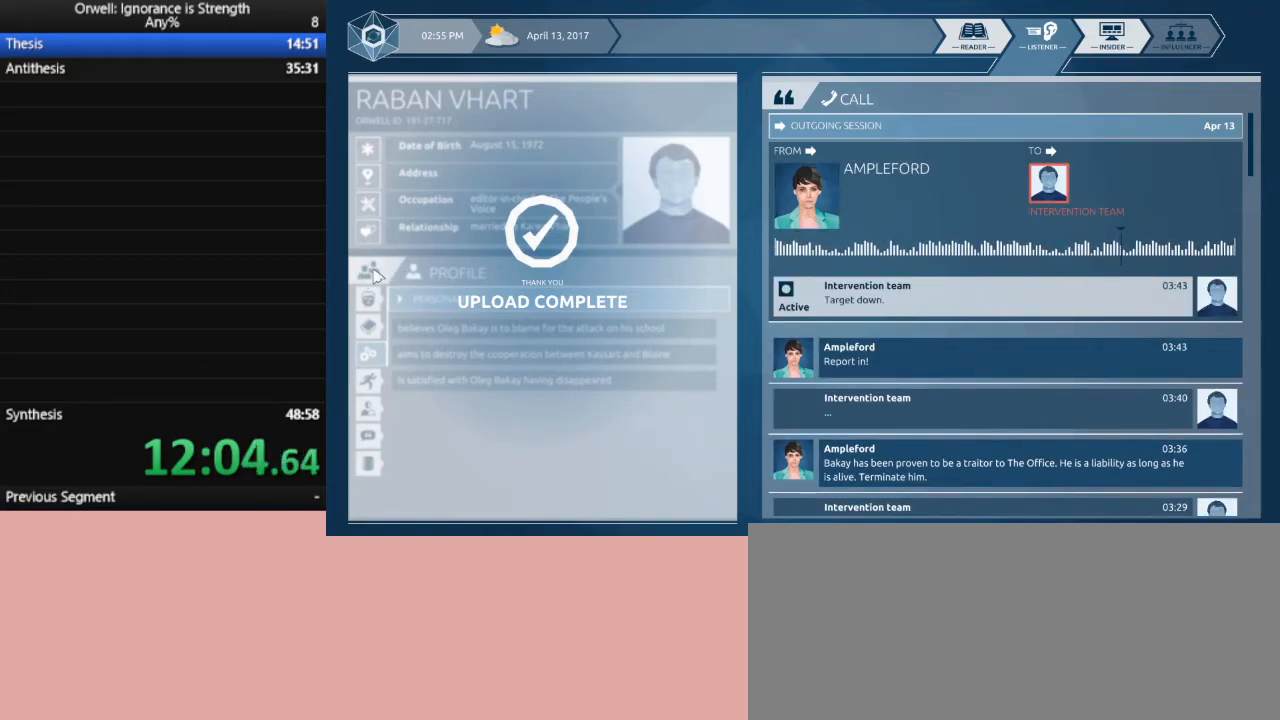
{"keys": [], "mouse": ["left"], "events": [[33, "mouse_left", "down"], [67, "mouse_left", "up"], [167, "mouse_left", "down"], [267, "mouse_left", "up"], [317, "mouse_left", "down"], [450, "mouse_left", "up"], [500, "mouse_left", "down"]]}
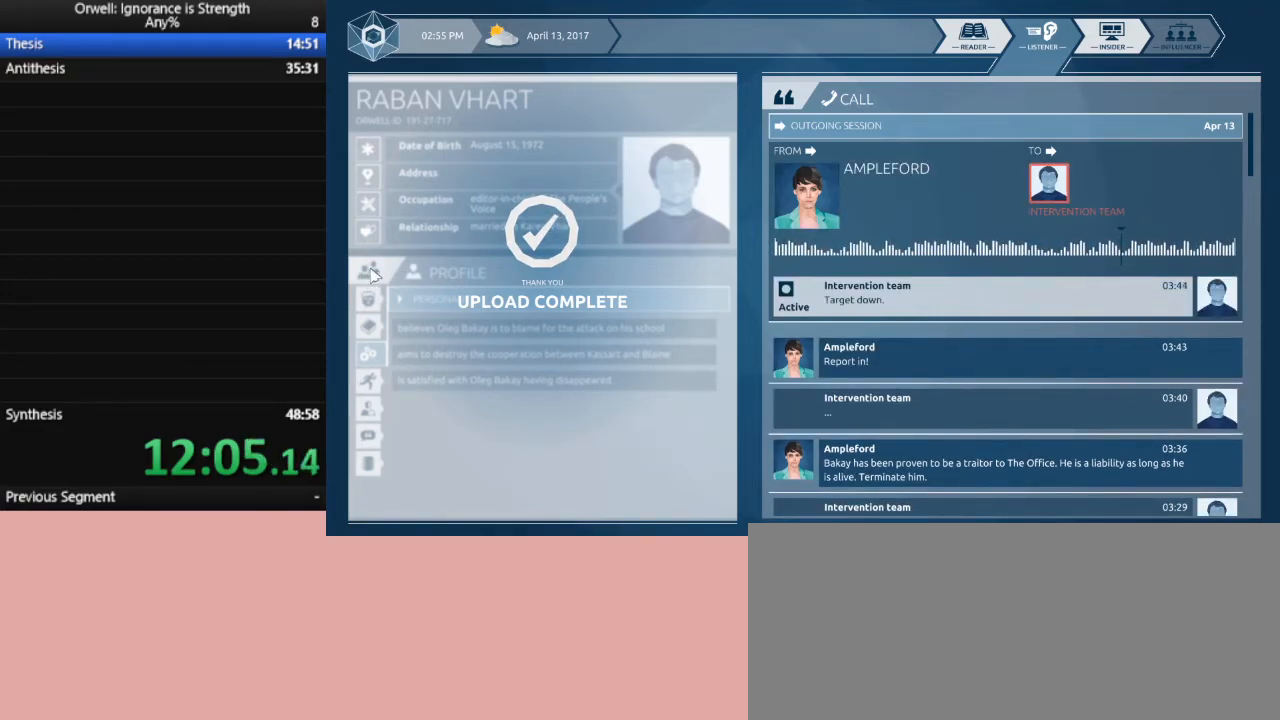
{"keys": [], "mouse": [], "events": [[83, "mouse_left", "up"], [183, "mouse_left", "down"], [283, "mouse_left", "up"], [317, "mouse_left", "down"], [417, "mouse_left", "up"]]}
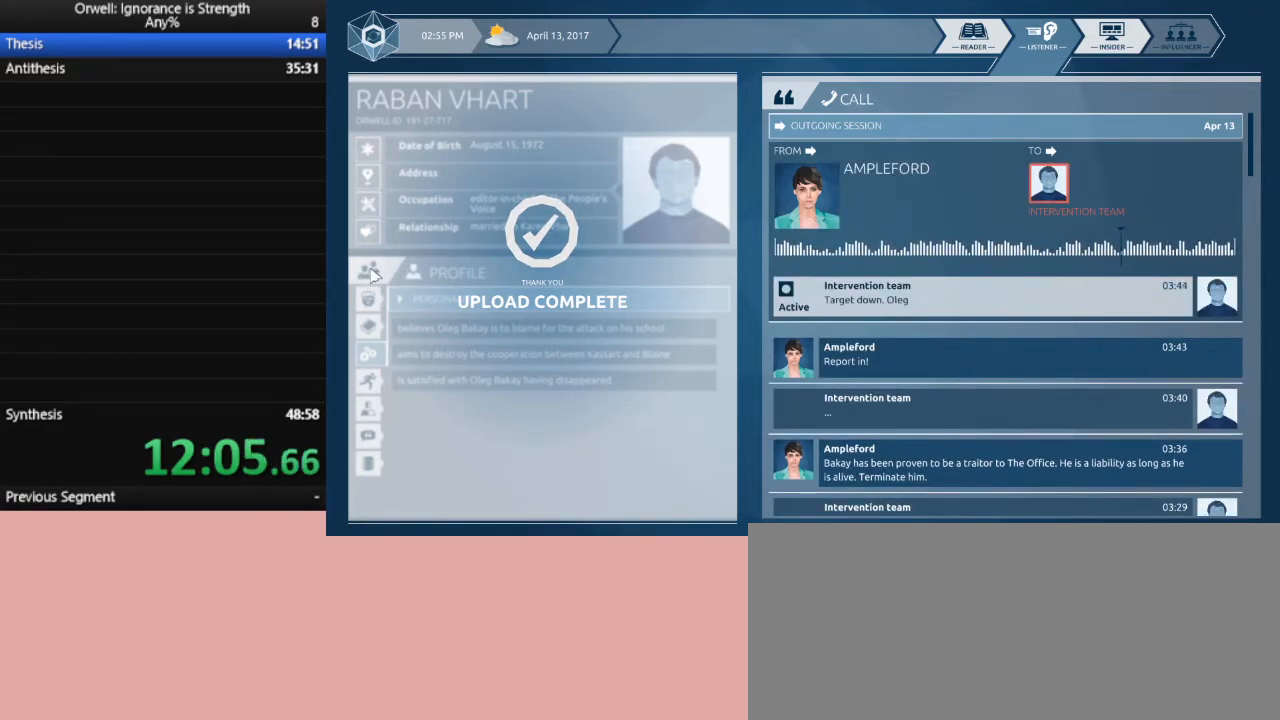
{"keys": [], "mouse": ["left"], "events": [[17, "mouse_left", "down"], [100, "mouse_left", "up"], [150, "mouse_left", "down"], [250, "mouse_left", "up"], [300, "mouse_left", "down"], [383, "mouse_left", "up"], [483, "mouse_left", "down"]]}
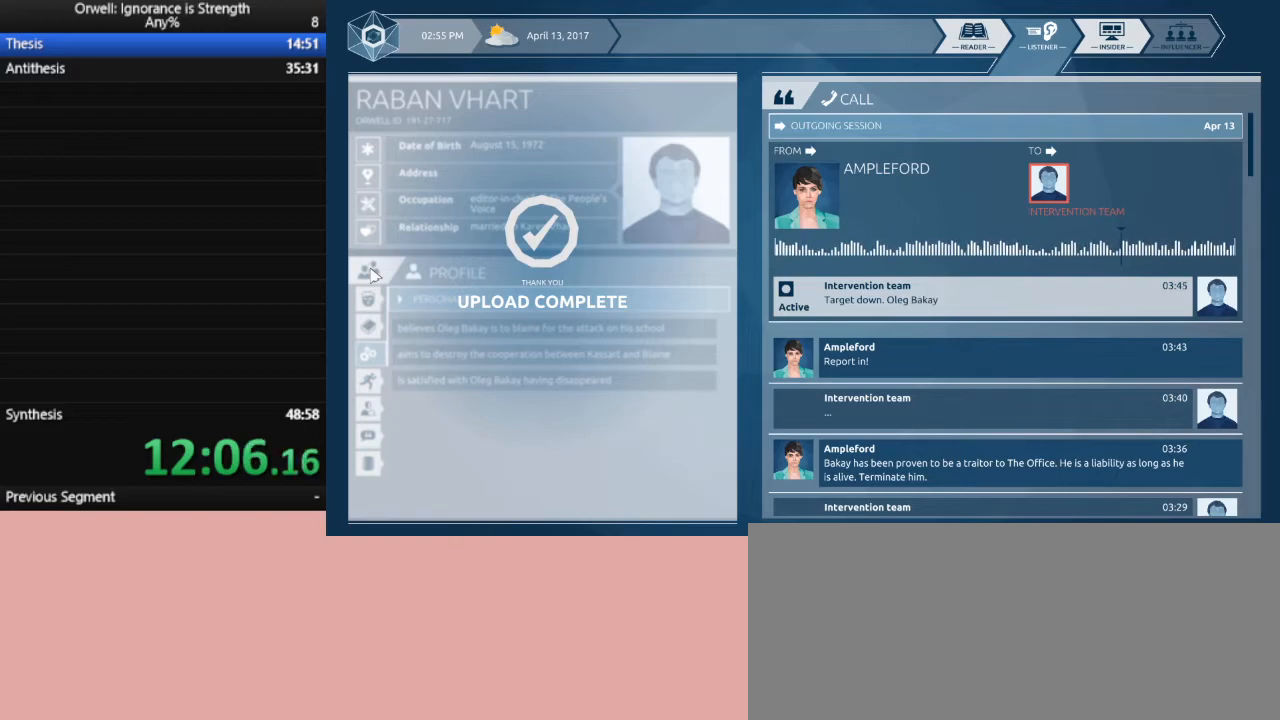
{"keys": [], "mouse": ["left"], "events": [[83, "mouse_left", "up"], [117, "mouse_left", "down"], [217, "mouse_left", "up"], [300, "mouse_left", "down"], [400, "mouse_left", "up"], [500, "mouse_left", "down"]]}
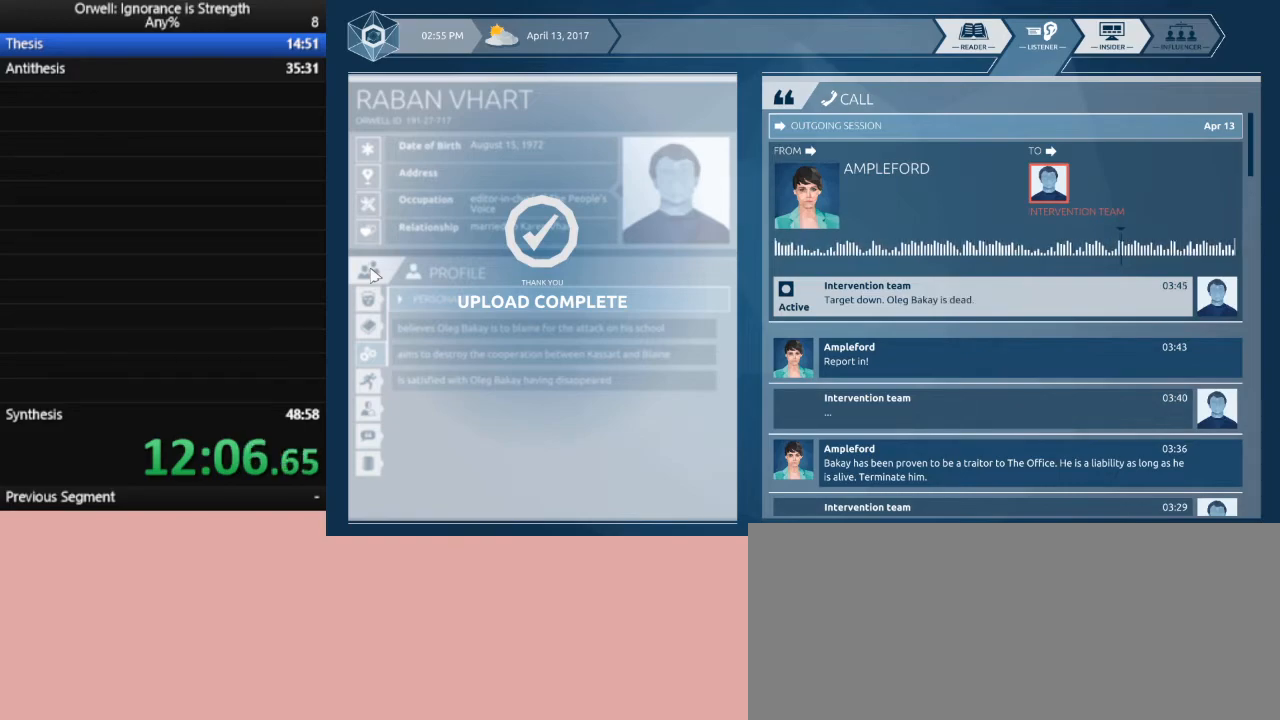
{"keys": [], "mouse": ["left"], "events": [[83, "mouse_left", "up"], [133, "mouse_left", "down"], [233, "mouse_left", "up"], [317, "mouse_left", "down"], [417, "mouse_left", "up"], [467, "mouse_left", "down"]]}
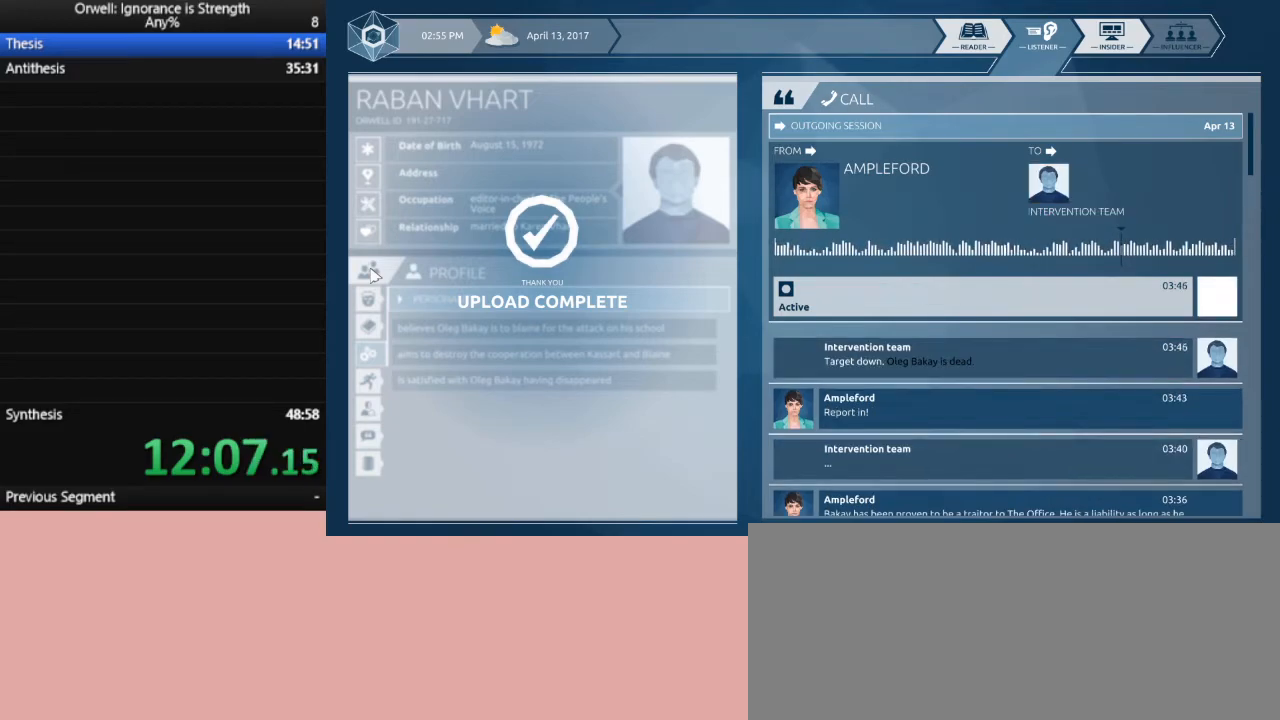
{"keys": [], "mouse": ["left"], "events": [[67, "mouse_left", "up"], [150, "mouse_left", "down"], [250, "mouse_left", "up"], [300, "mouse_left", "down"], [383, "mouse_left", "up"], [483, "mouse_left", "down"]]}
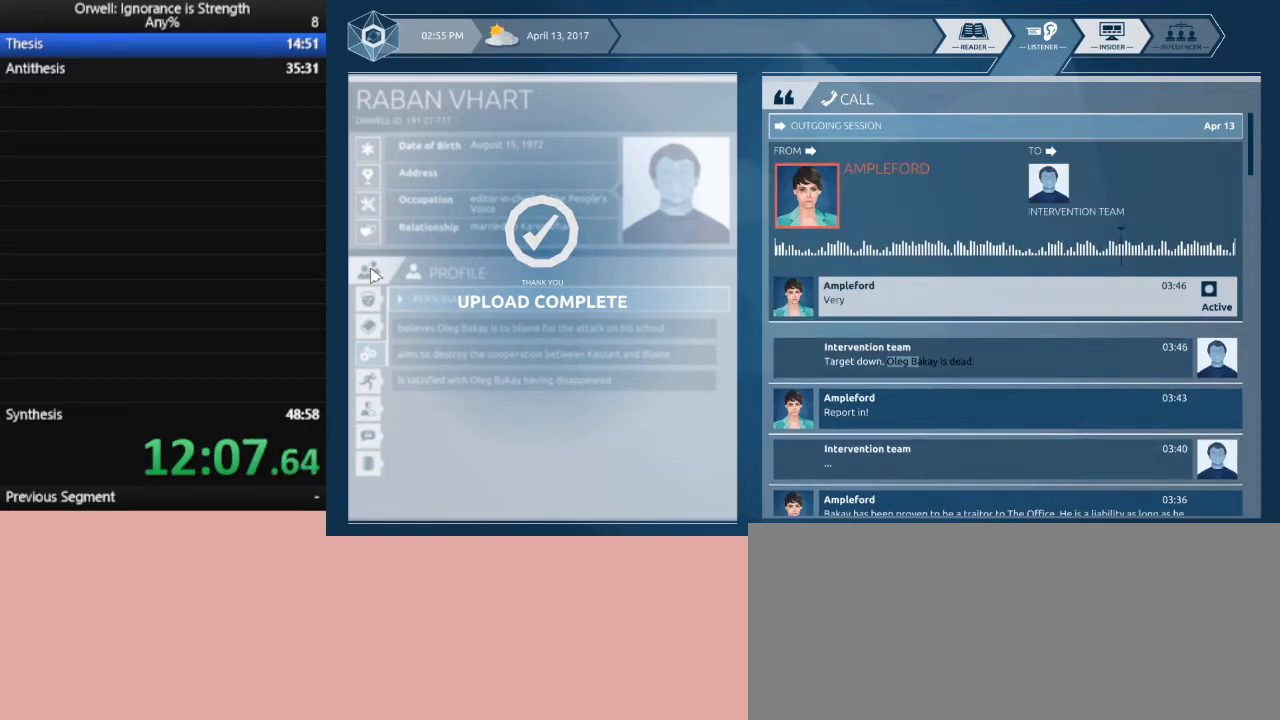
{"keys": [], "mouse": [], "events": [[67, "mouse_left", "up"], [117, "mouse_left", "down"], [217, "mouse_left", "up"], [267, "mouse_left", "down"], [350, "mouse_left", "up"], [450, "mouse_left", "down"], [500, "mouse_left", "up"]]}
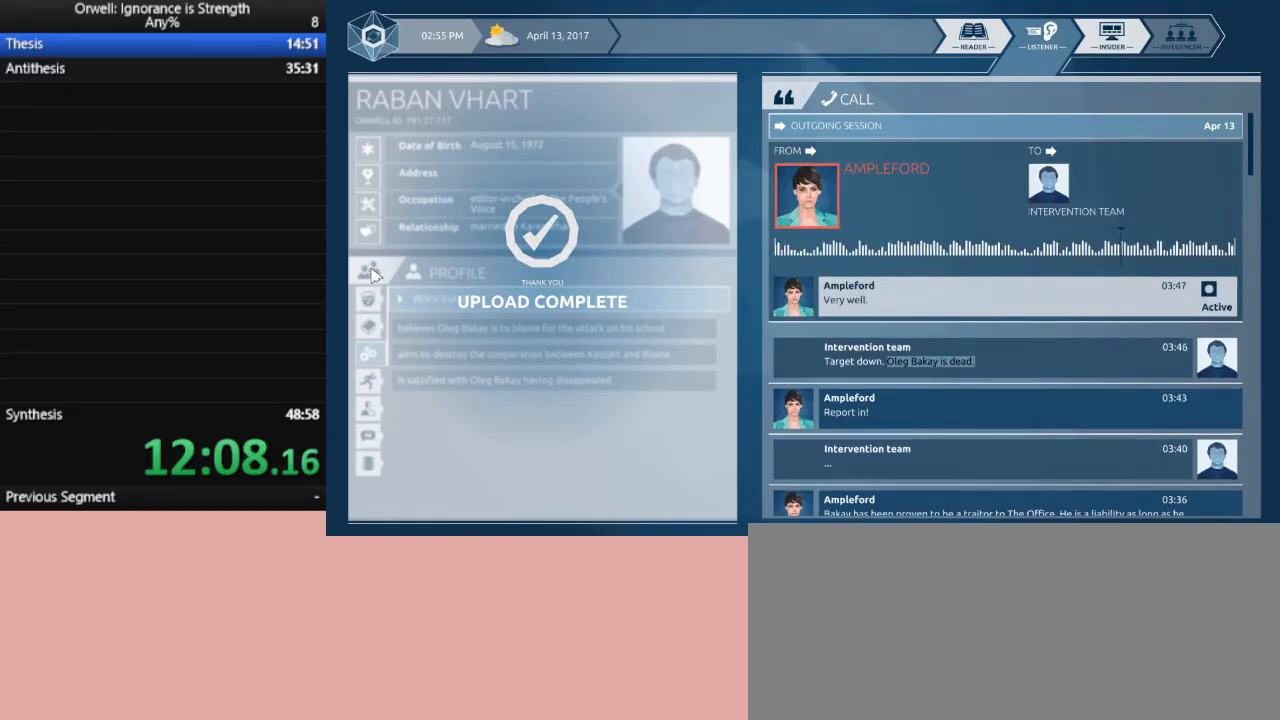
{"keys": [], "mouse": ["left"], "events": [[83, "mouse_left", "down"], [133, "mouse_left", "up"], [233, "mouse_left", "down"], [317, "mouse_left", "up"], [417, "mouse_left", "down"]]}
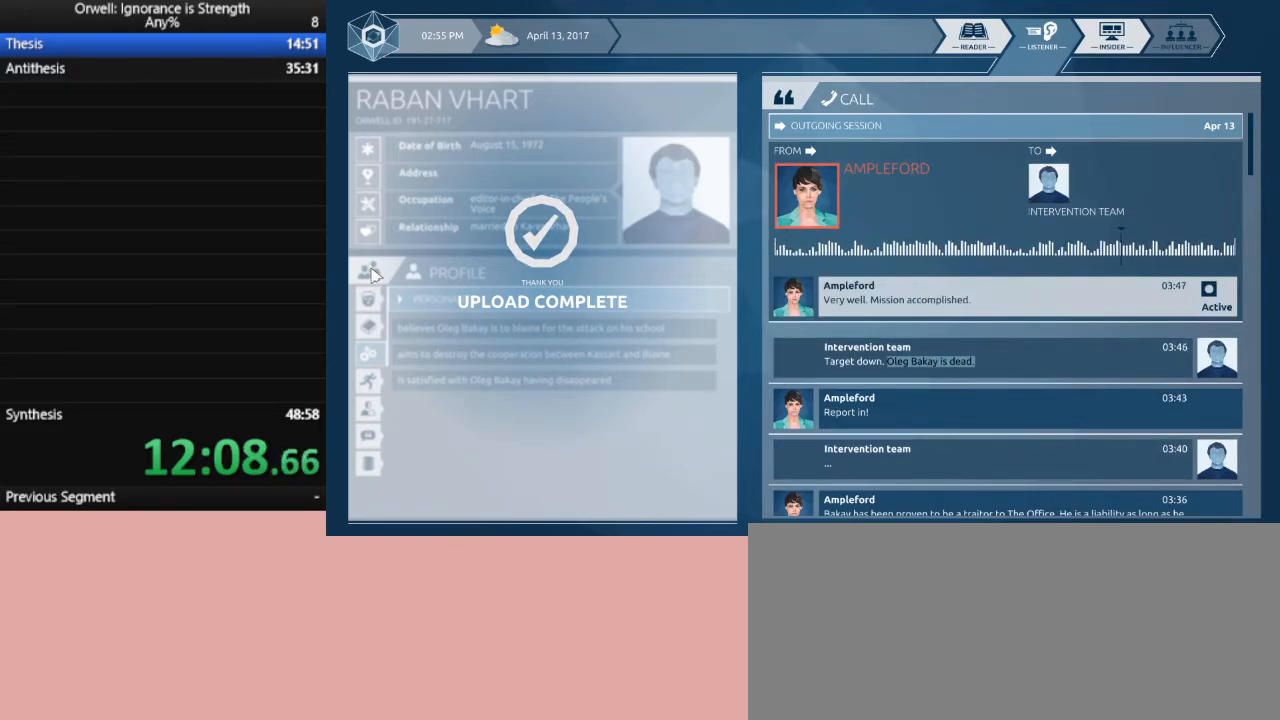
{"keys": [], "mouse": [], "events": [[17, "mouse_left", "up"], [67, "mouse_left", "down"], [150, "mouse_left", "up"], [200, "mouse_left", "down"], [333, "mouse_left", "up"], [383, "mouse_left", "down"], [483, "mouse_left", "up"]]}
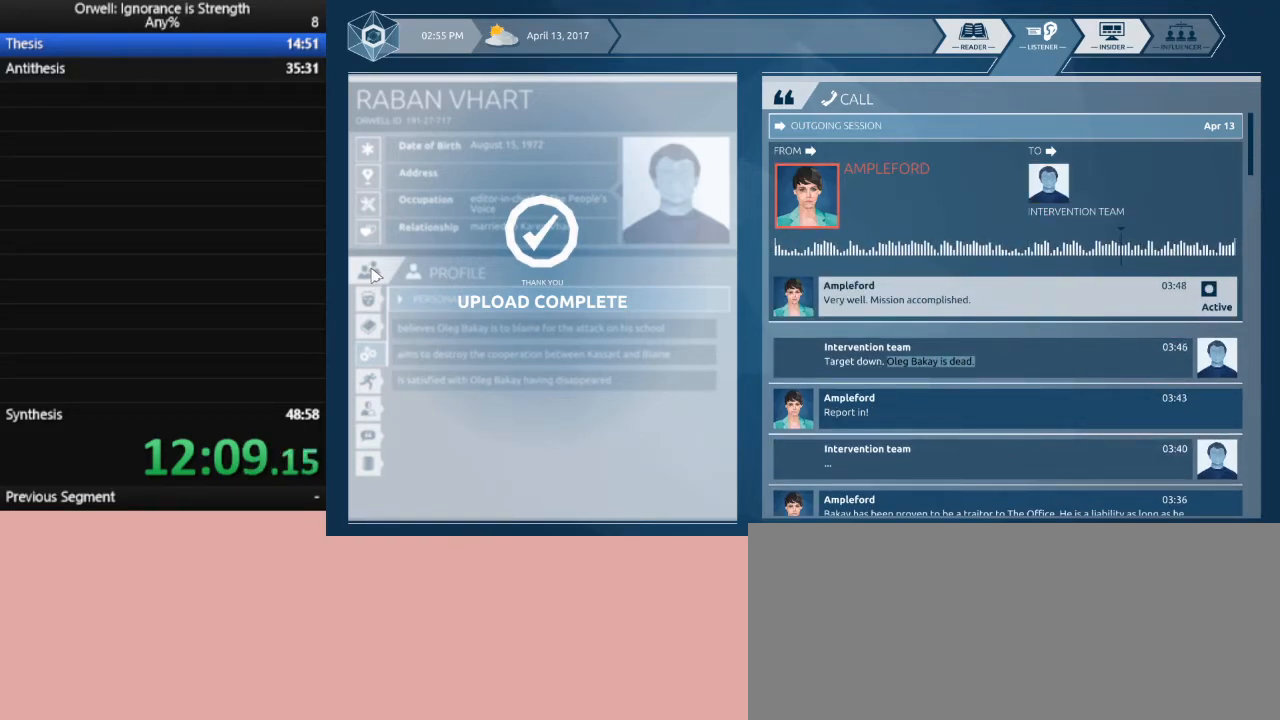
{"keys": [], "mouse": ["left"], "events": [[67, "mouse_left", "down"], [117, "mouse_left", "up"], [217, "mouse_left", "down"], [317, "mouse_left", "up"], [350, "mouse_left", "down"], [450, "mouse_left", "up"], [500, "mouse_left", "down"]]}
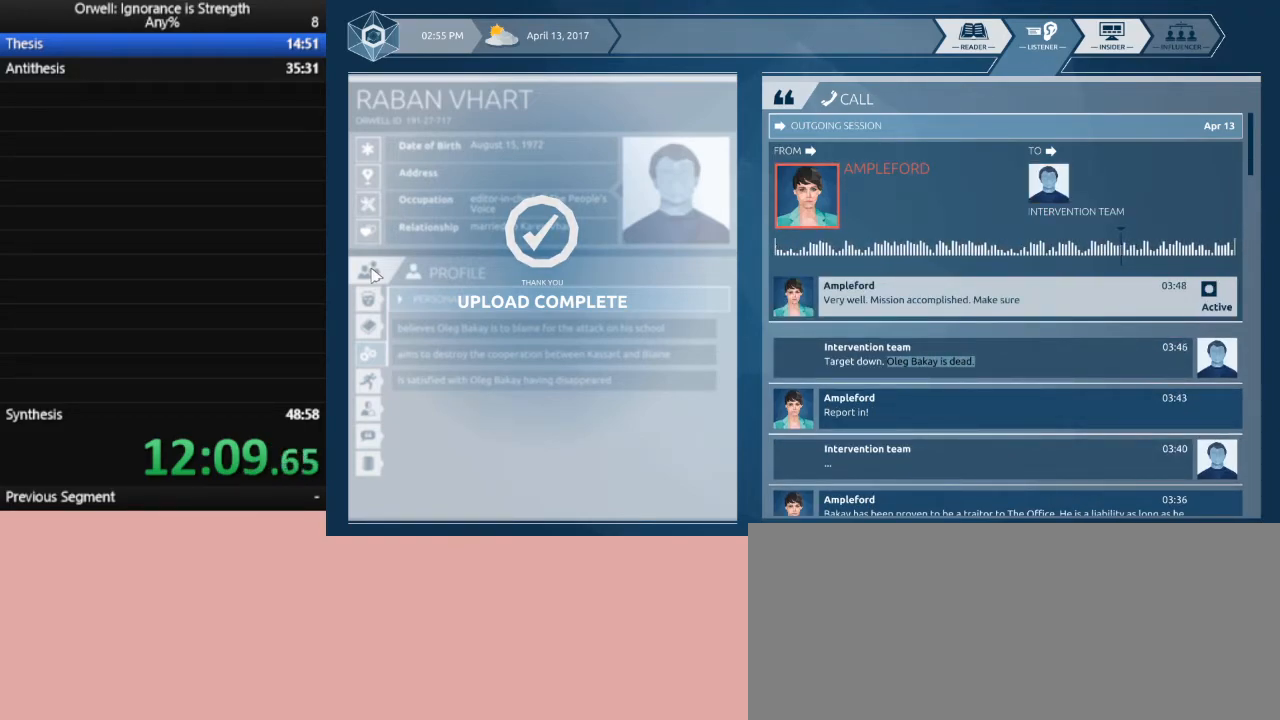
{"keys": [], "mouse": [], "events": [[83, "mouse_left", "up"], [183, "mouse_left", "down"], [283, "mouse_left", "up"], [317, "mouse_left", "down"], [417, "mouse_left", "up"]]}
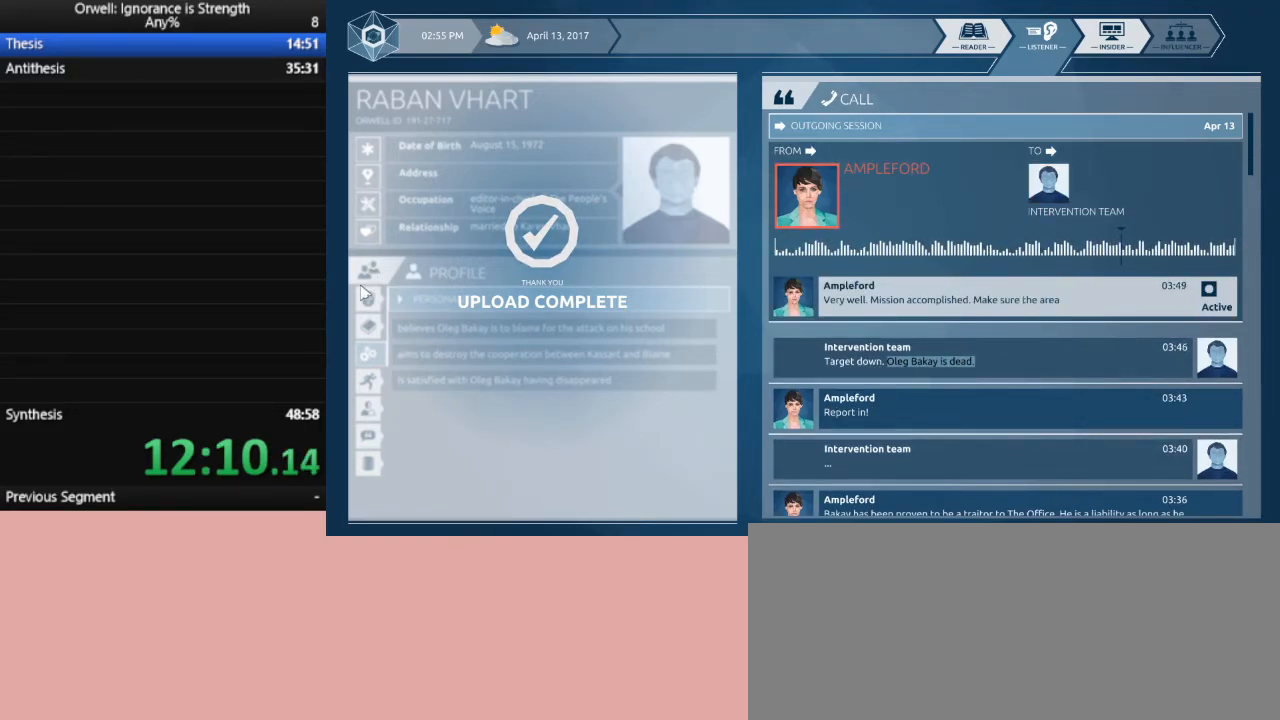
{"keys": [], "mouse": [], "events": [[50, "mouse_left", "down"], [100, "mouse_left", "up"], [250, "mouse_left", "down"], [333, "mouse_left", "up"], [383, "mouse_left", "down"], [483, "mouse_left", "up"]]}
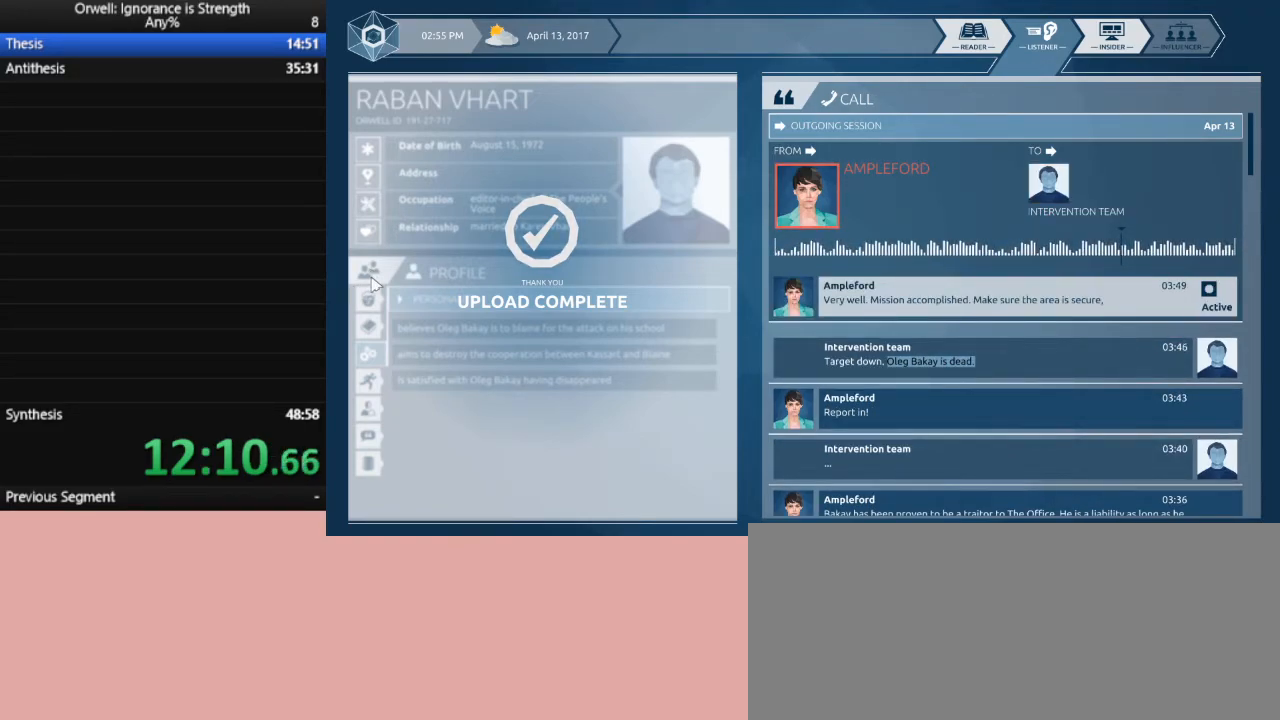
{"keys": [], "mouse": [], "events": [[67, "mouse_left", "down"], [167, "mouse_left", "up"], [267, "mouse_left", "down"], [350, "mouse_left", "up"], [450, "mouse_left", "down"], [500, "mouse_left", "up"]]}
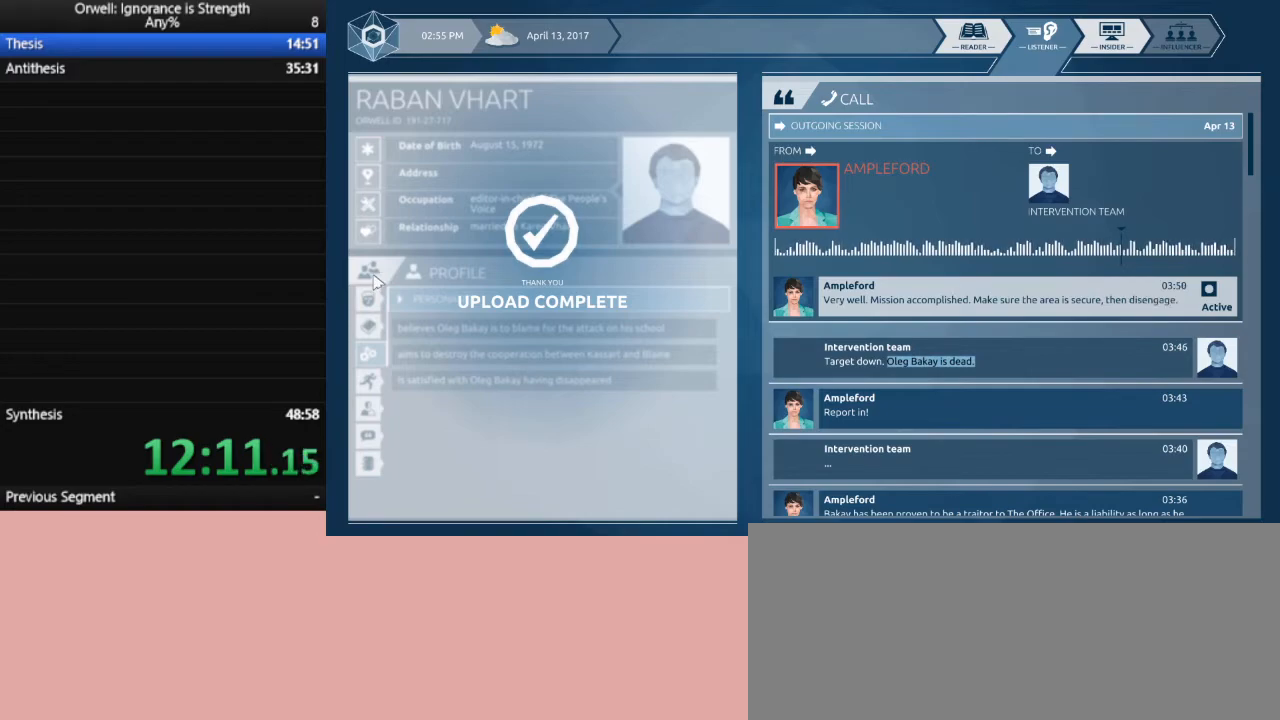
{"keys": [], "mouse": [], "events": [[83, "mouse_left", "down"], [183, "mouse_left", "up"], [283, "mouse_left", "down"], [317, "mouse_left", "up"], [417, "mouse_left", "down"], [467, "mouse_left", "up"]]}
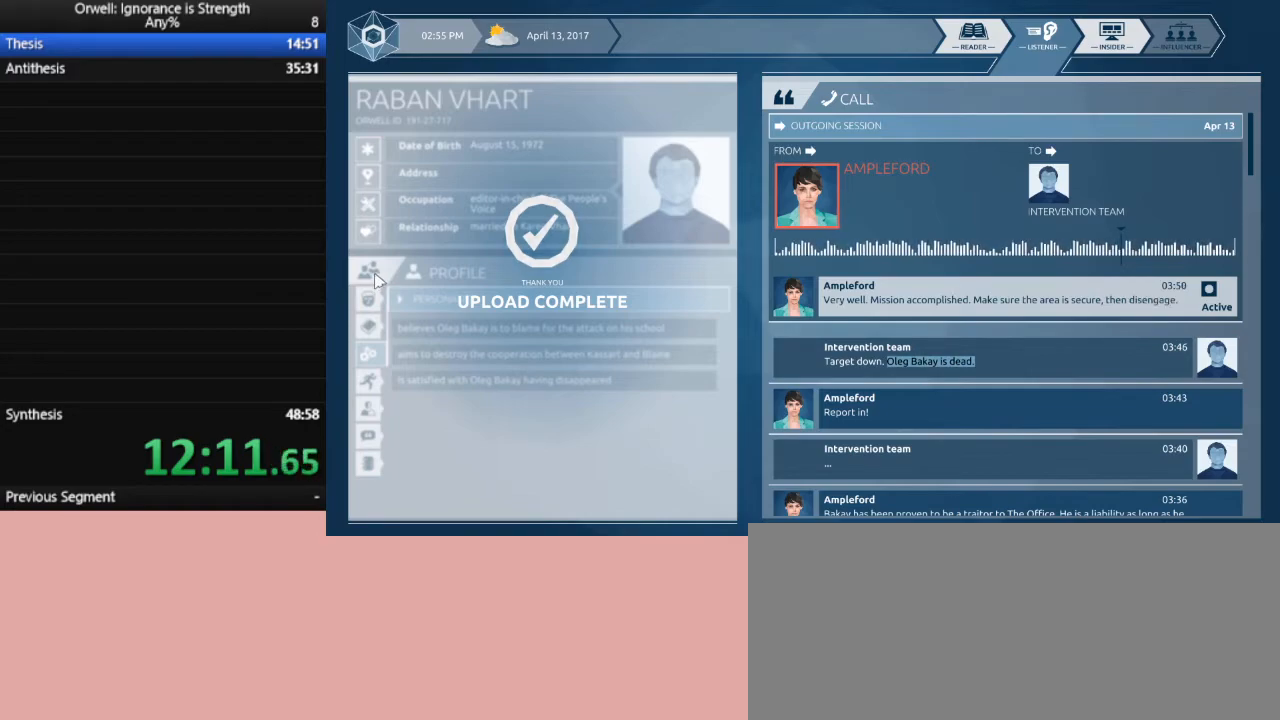
{"keys": [], "mouse": [], "events": [[67, "mouse_left", "down"], [150, "mouse_left", "up"], [250, "mouse_left", "down"], [300, "mouse_left", "up"], [383, "mouse_left", "down"], [483, "mouse_left", "up"]]}
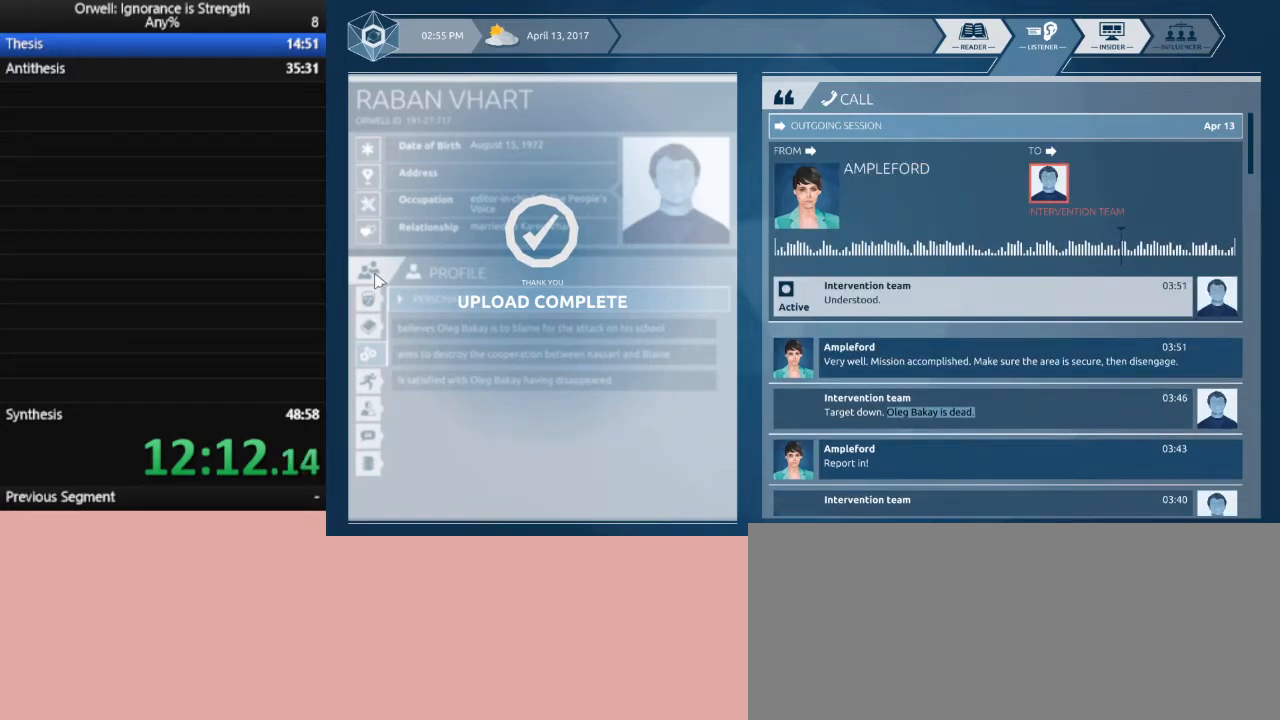
{"keys": [], "mouse": ["left"], "events": [[33, "mouse_left", "down"], [117, "mouse_left", "up"], [167, "mouse_left", "down"], [317, "mouse_left", "up"], [350, "mouse_left", "down"], [400, "mouse_left", "up"], [500, "mouse_left", "down"]]}
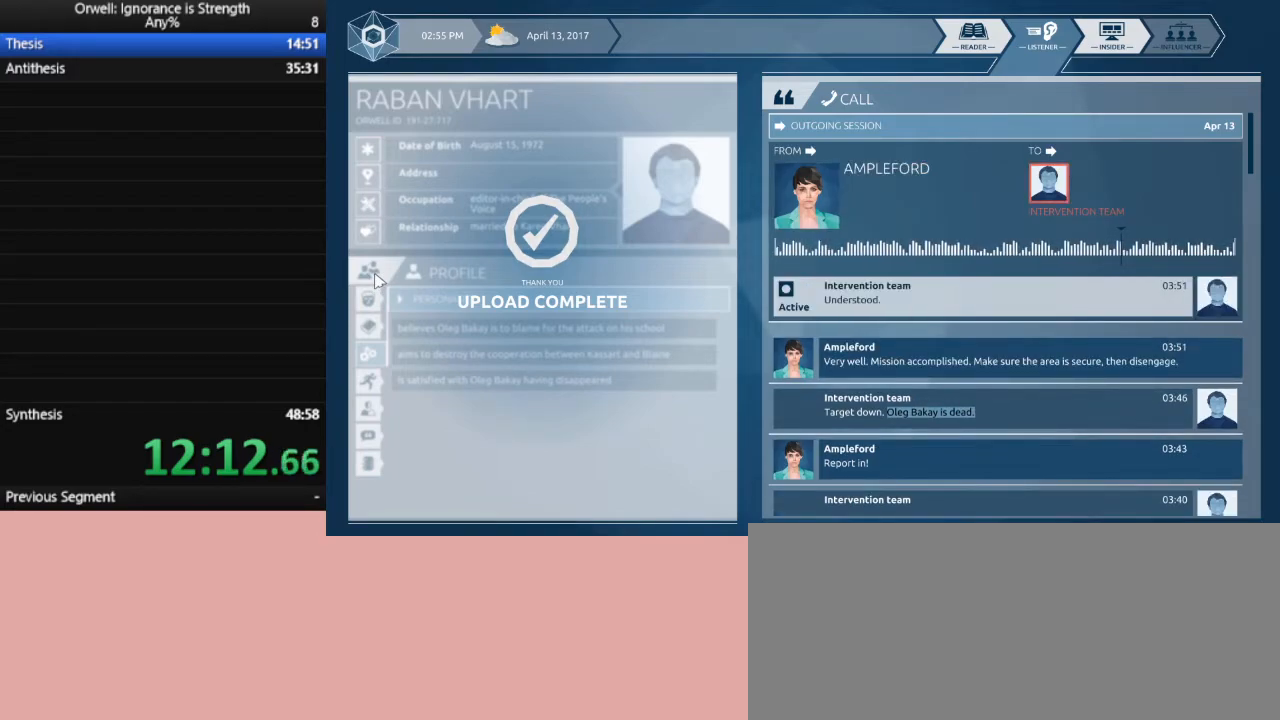
{"keys": [], "mouse": ["left"], "events": [[83, "mouse_left", "up"], [183, "mouse_left", "down"], [367, "mouse_left", "up"], [467, "mouse_left", "down"]]}
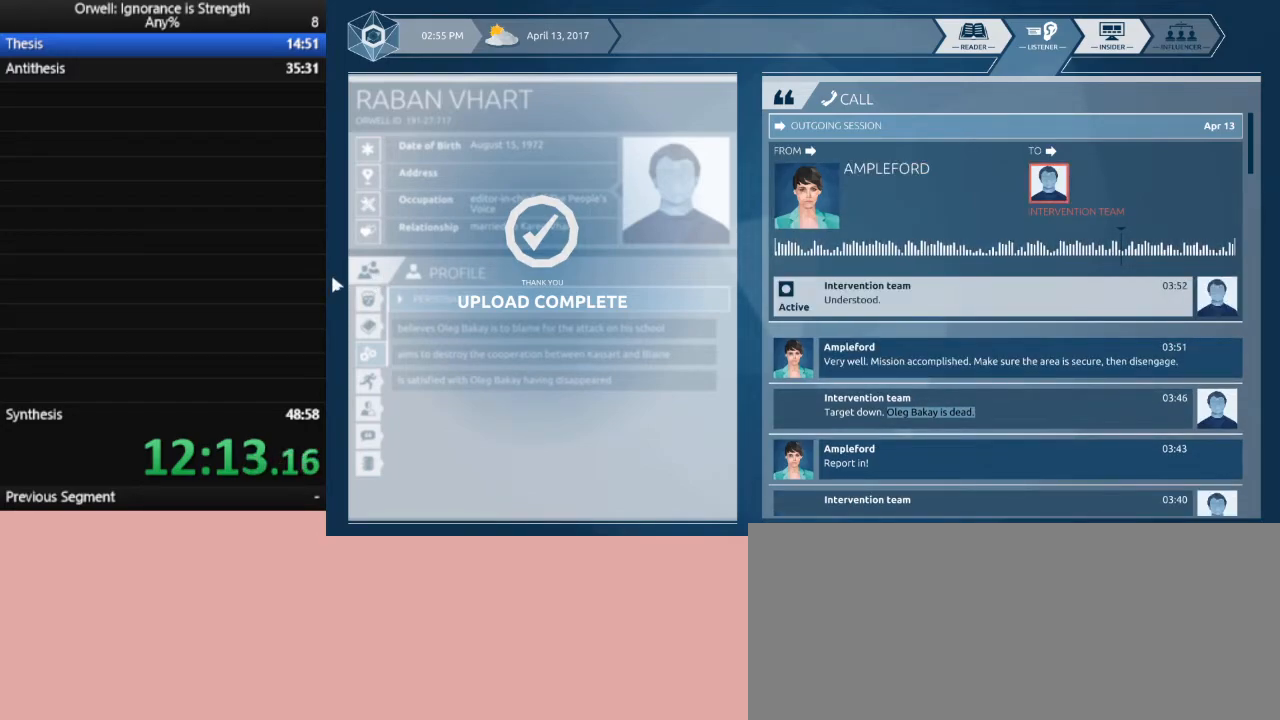
{"keys": [], "mouse": [], "events": [[100, "mouse_left", "up"]]}
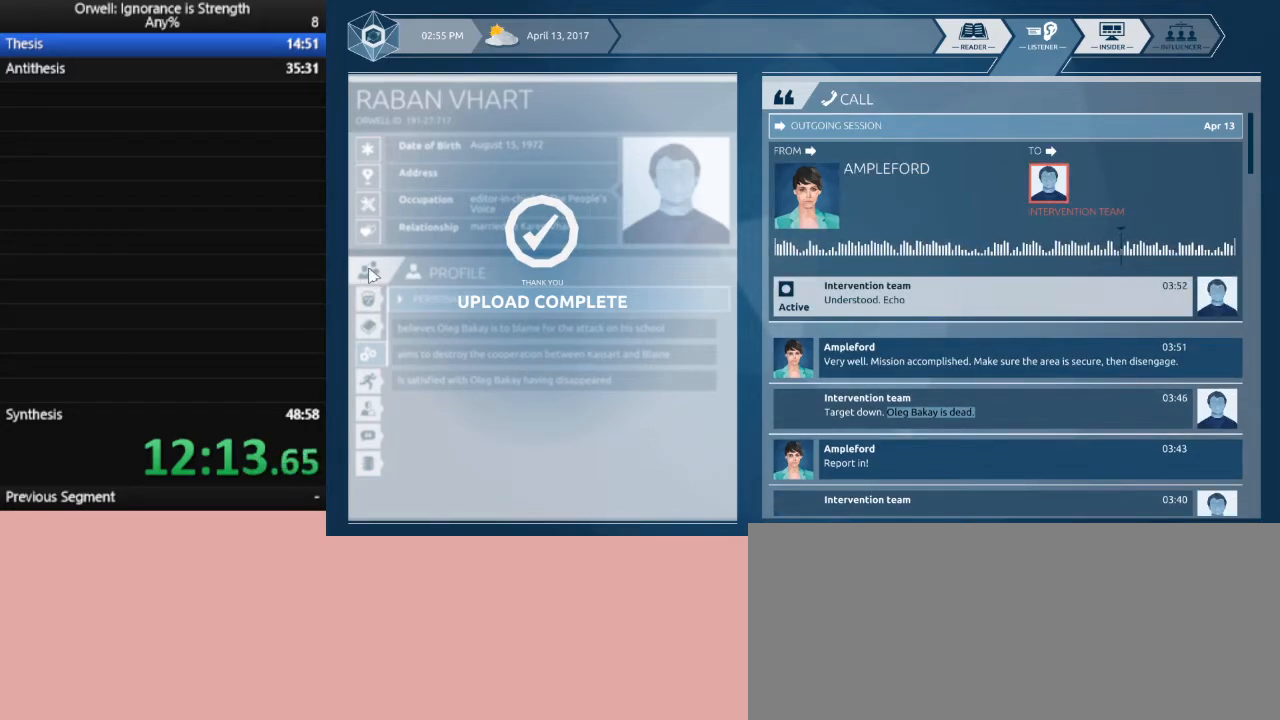
{"keys": [], "mouse": [], "events": [[67, "mouse_left", "down"], [167, "mouse_left", "up"], [267, "mouse_left", "down"], [317, "mouse_left", "up"], [400, "mouse_left", "down"], [500, "mouse_left", "up"]]}